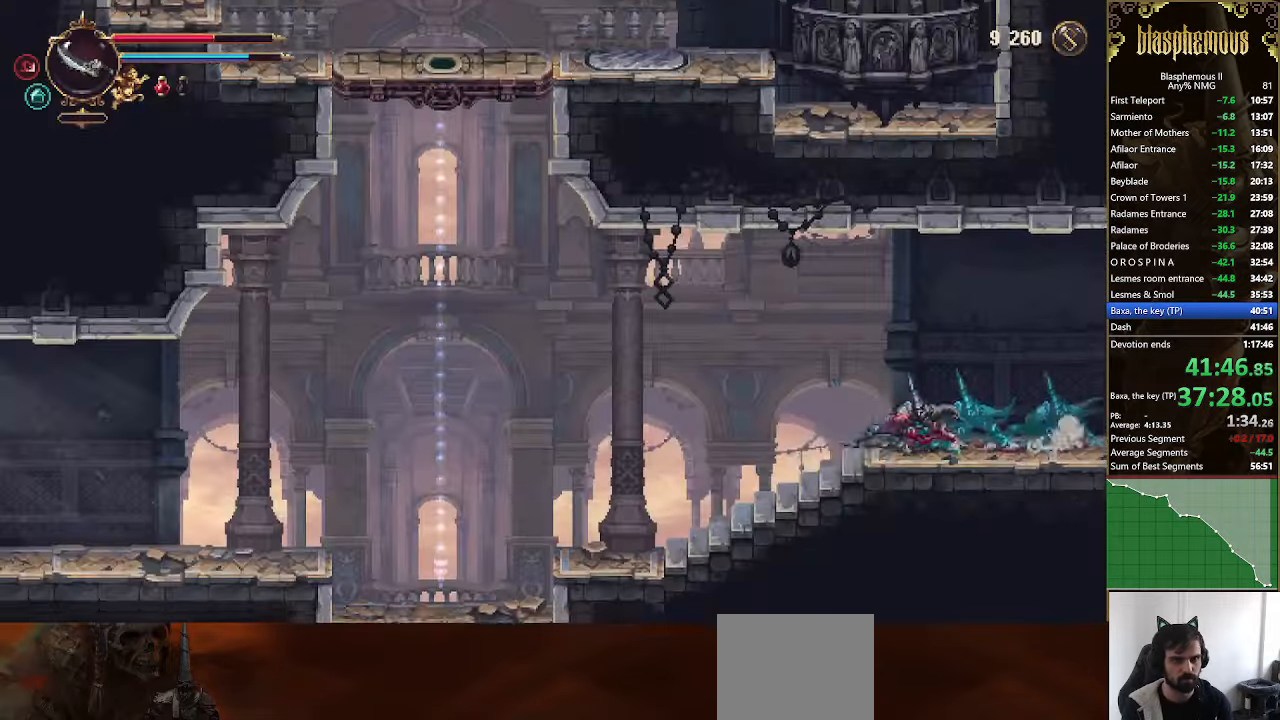
Gameplay with a controller (PlayStation layout); each line is a JSON object with the inputs held at the frame after it (dt_ms = milliseconds from this image to that frame). "events" lists button and stick changes between this image and that frame as [ms after this image, input, new state], when the widget could be followed in between.
{"dt_ms": 1000, "buttons": ["CROSS", "DPAD_LEFT"], "left_stick": "center", "right_stick": "center"}
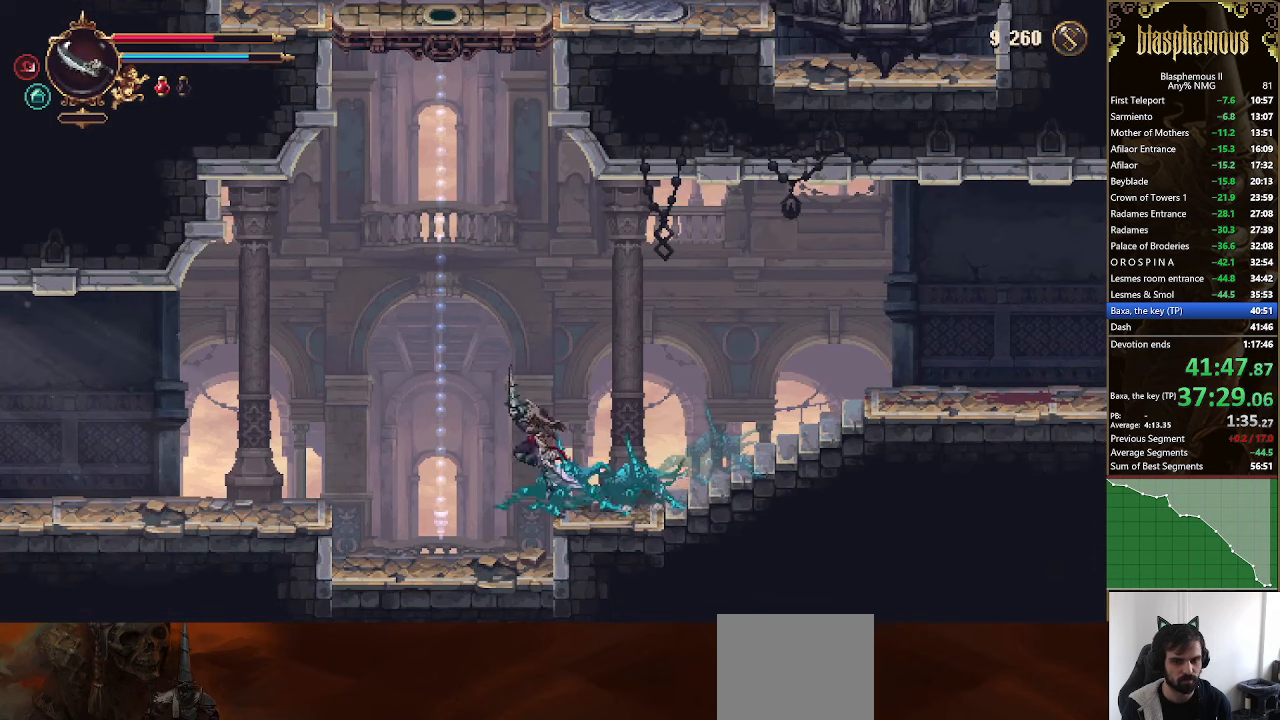
{"dt_ms": 500, "buttons": ["DPAD_LEFT"], "left_stick": "center", "right_stick": "center", "events": [[100, "CROSS", "up"]]}
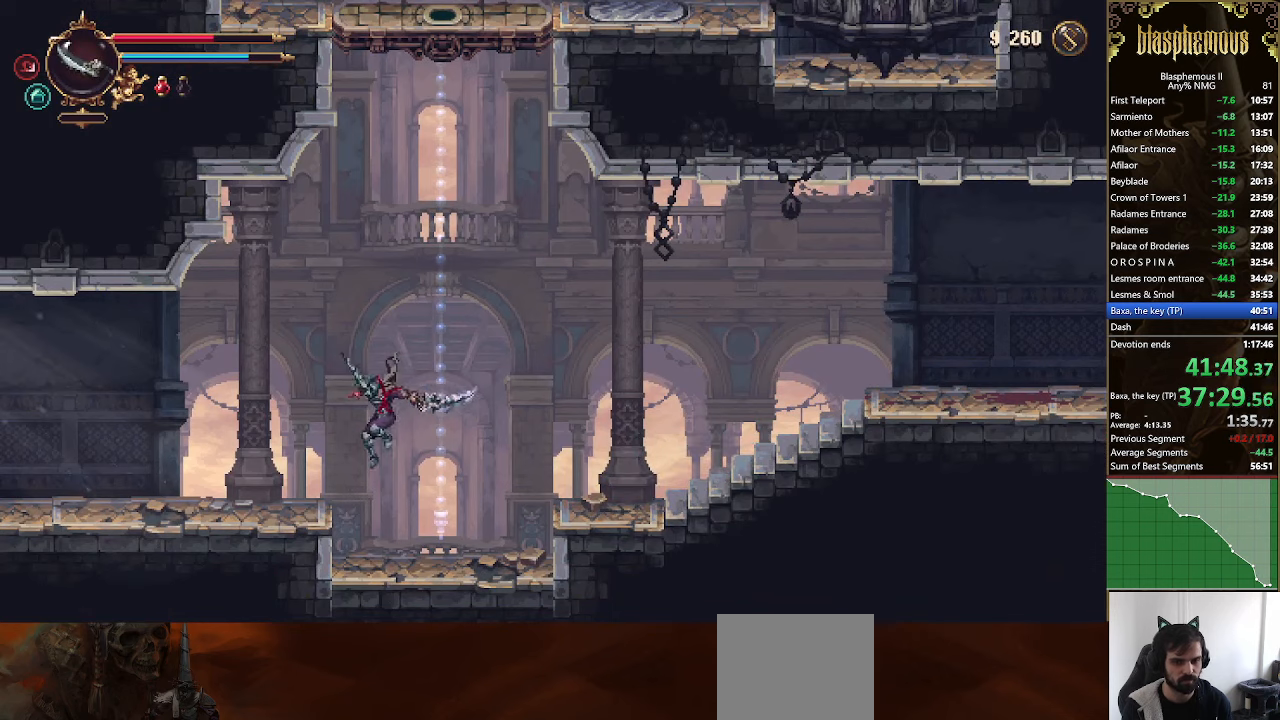
{"dt_ms": 500, "buttons": ["DPAD_LEFT"], "left_stick": "center", "right_stick": "center", "events": [[100, "R2", "down"], [266, "R2", "up"]]}
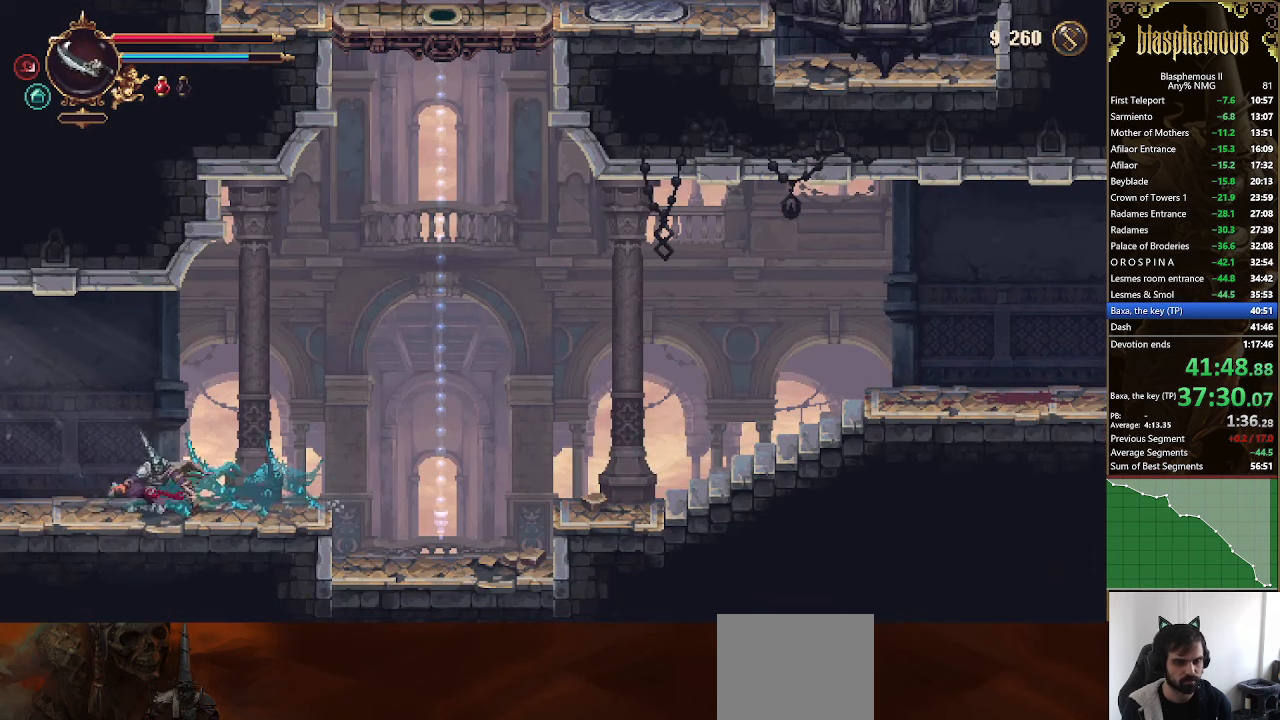
{"dt_ms": 500, "buttons": ["DPAD_LEFT"], "left_stick": "center", "right_stick": "center", "events": [[333, "R2", "down"], [466, "R2", "up"]]}
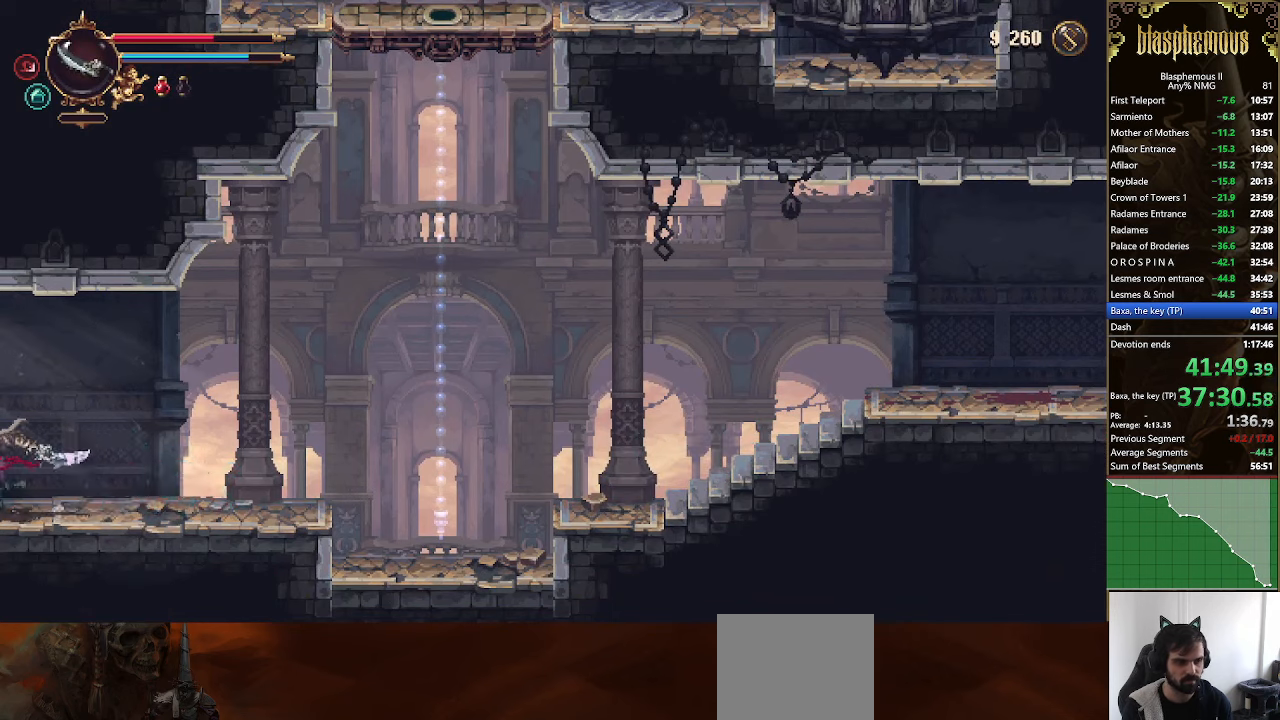
{"dt_ms": 500, "buttons": ["DPAD_LEFT"], "left_stick": "center", "right_stick": "center", "events": [[66, "R2", "down"], [233, "R2", "up"], [300, "R2", "down"], [466, "R2", "up"]]}
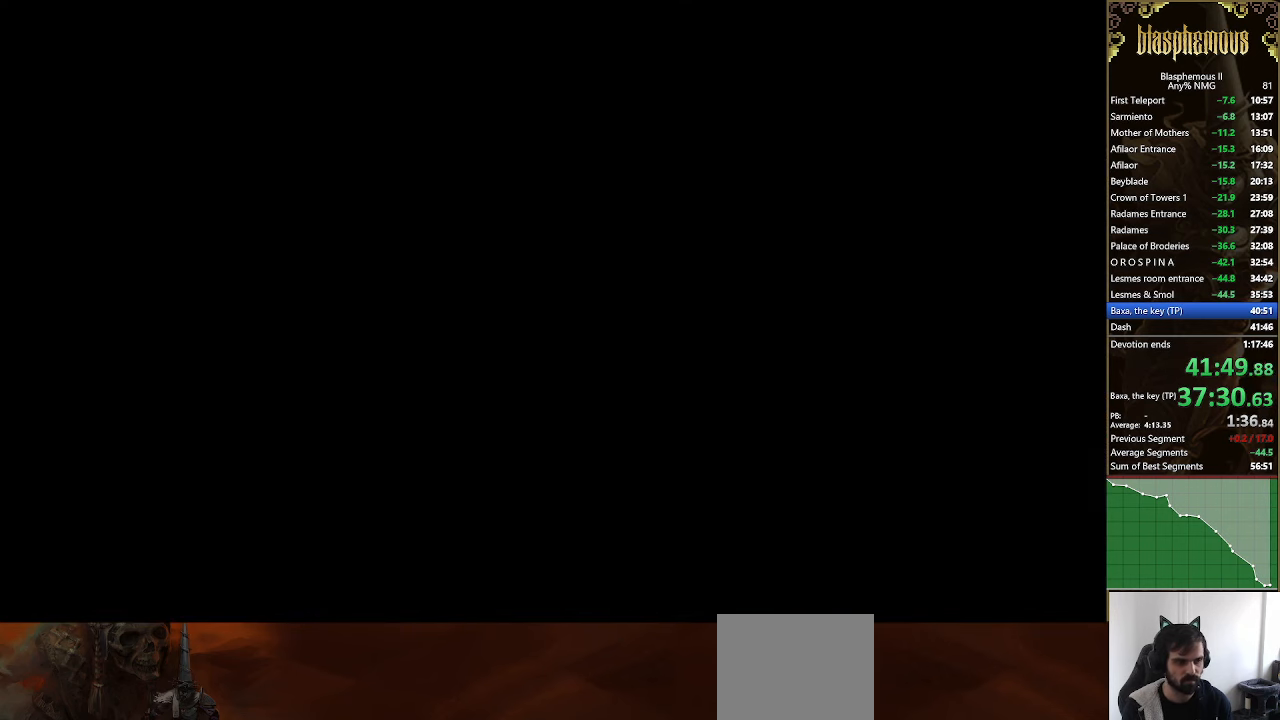
{"dt_ms": 500, "buttons": ["DPAD_LEFT"], "left_stick": "center", "right_stick": "center", "events": [[100, "R2", "down"], [266, "R2", "up"], [366, "R2", "down"], [500, "R2", "up"]]}
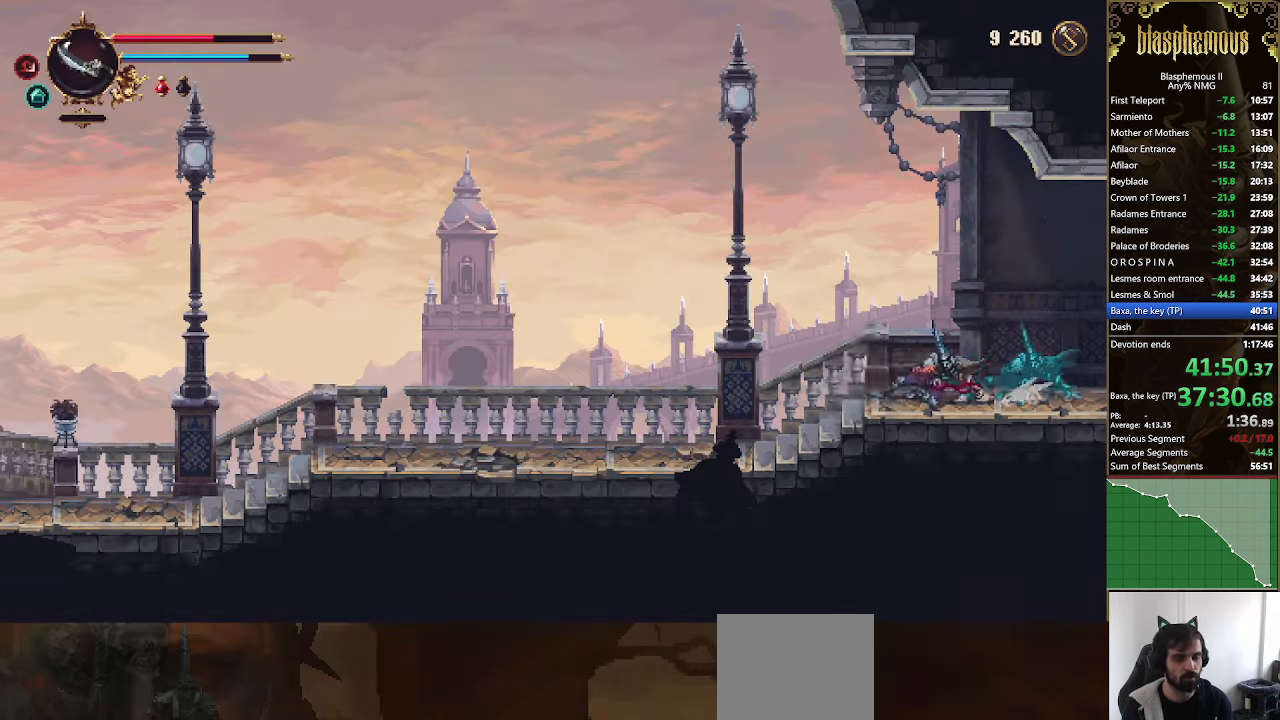
{"dt_ms": 500, "buttons": ["R2", "DPAD_LEFT"], "left_stick": "center", "right_stick": "center", "events": [[100, "R2", "down"], [233, "R2", "up"], [500, "R2", "down"]]}
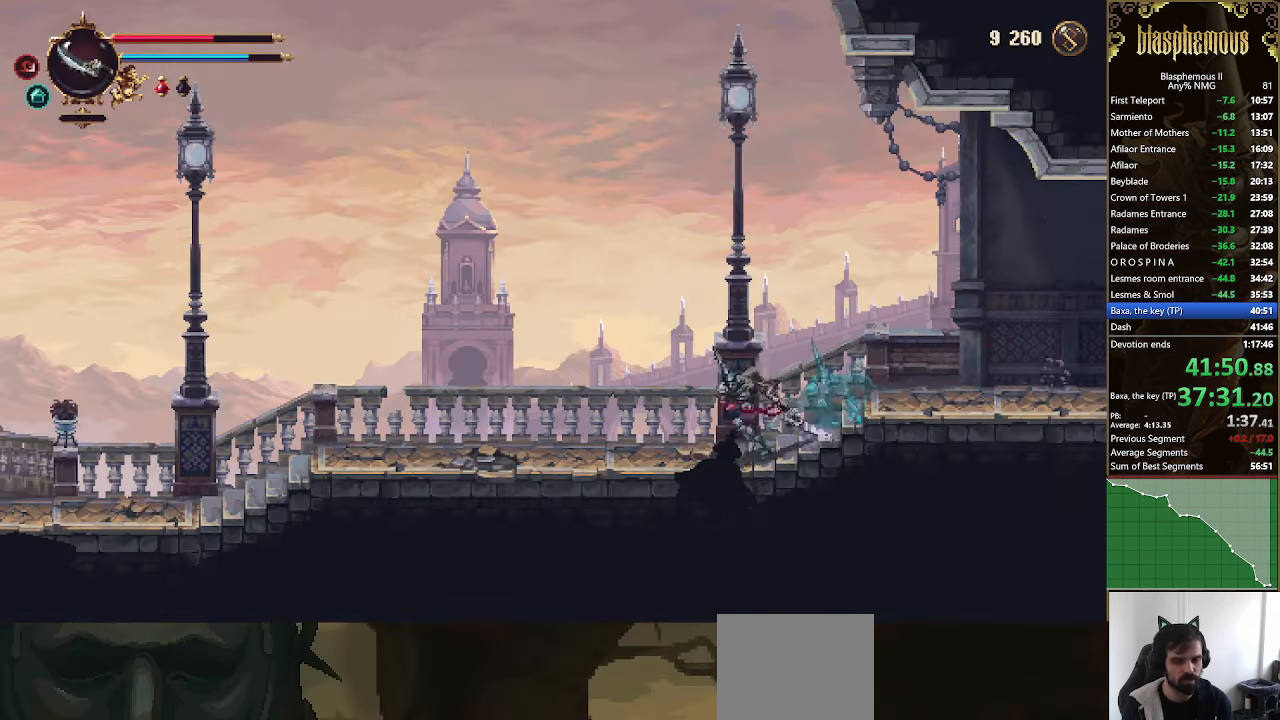
{"dt_ms": 500, "buttons": ["R2", "DPAD_LEFT"], "left_stick": "center", "right_stick": "center", "events": [[133, "R2", "up"], [200, "R2", "down"], [366, "R2", "up"], [433, "R2", "down"]]}
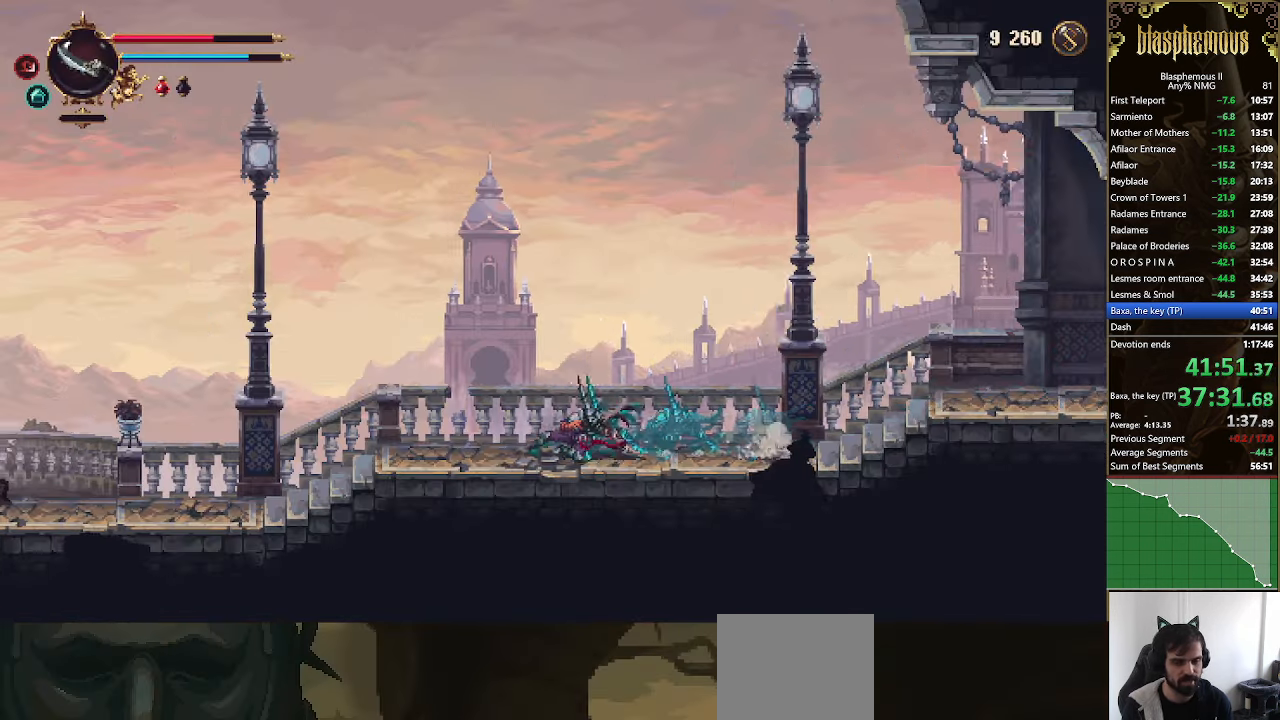
{"dt_ms": 500, "buttons": ["DPAD_LEFT"], "left_stick": "center", "right_stick": "center", "events": [[100, "R2", "up"], [366, "R2", "down"], [500, "R2", "up"]]}
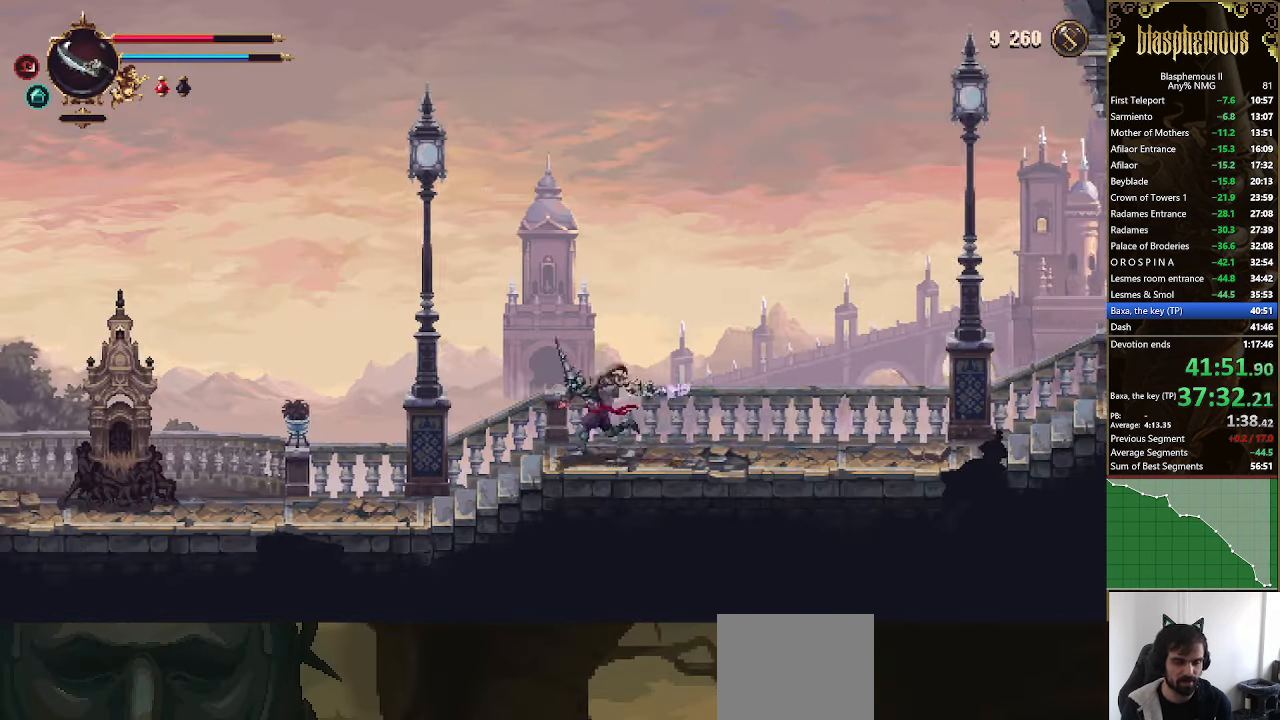
{"dt_ms": 500, "buttons": ["DPAD_LEFT"], "left_stick": "center", "right_stick": "center", "events": [[100, "R2", "down"], [266, "R2", "up"], [333, "R2", "down"], [500, "R2", "up"]]}
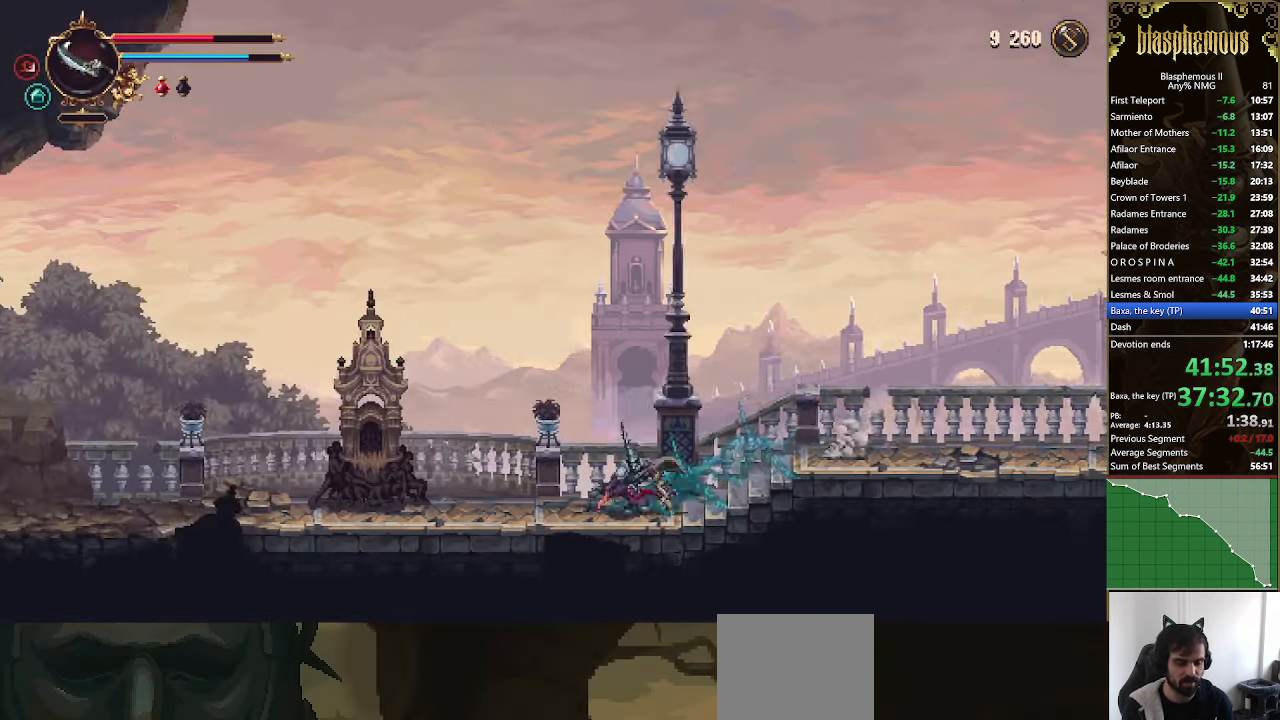
{"dt_ms": 500, "buttons": ["DPAD_LEFT"], "left_stick": "center", "right_stick": "center", "events": [[133, "R2", "down"], [266, "R2", "up"], [333, "R2", "down"], [500, "R2", "up"]]}
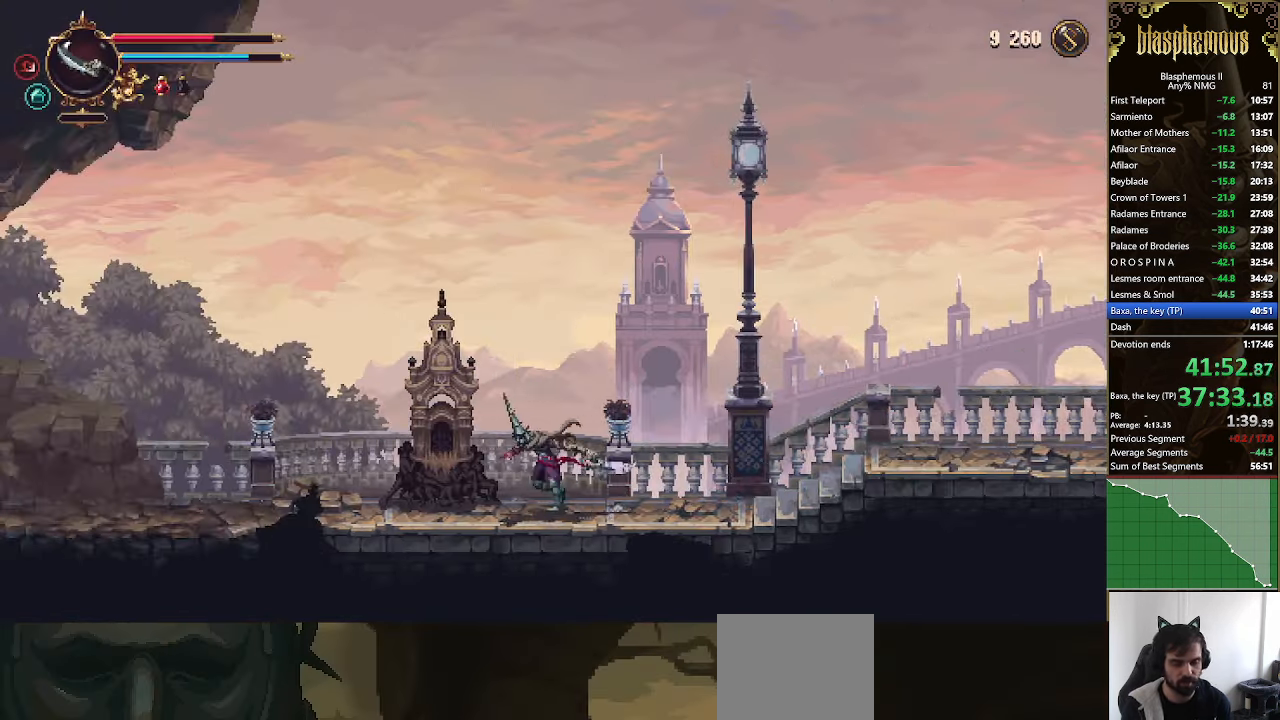
{"dt_ms": 500, "buttons": ["R2", "DPAD_LEFT"], "left_stick": "center", "right_stick": "center", "events": [[66, "R2", "down"], [234, "R2", "up"], [400, "R2", "down"]]}
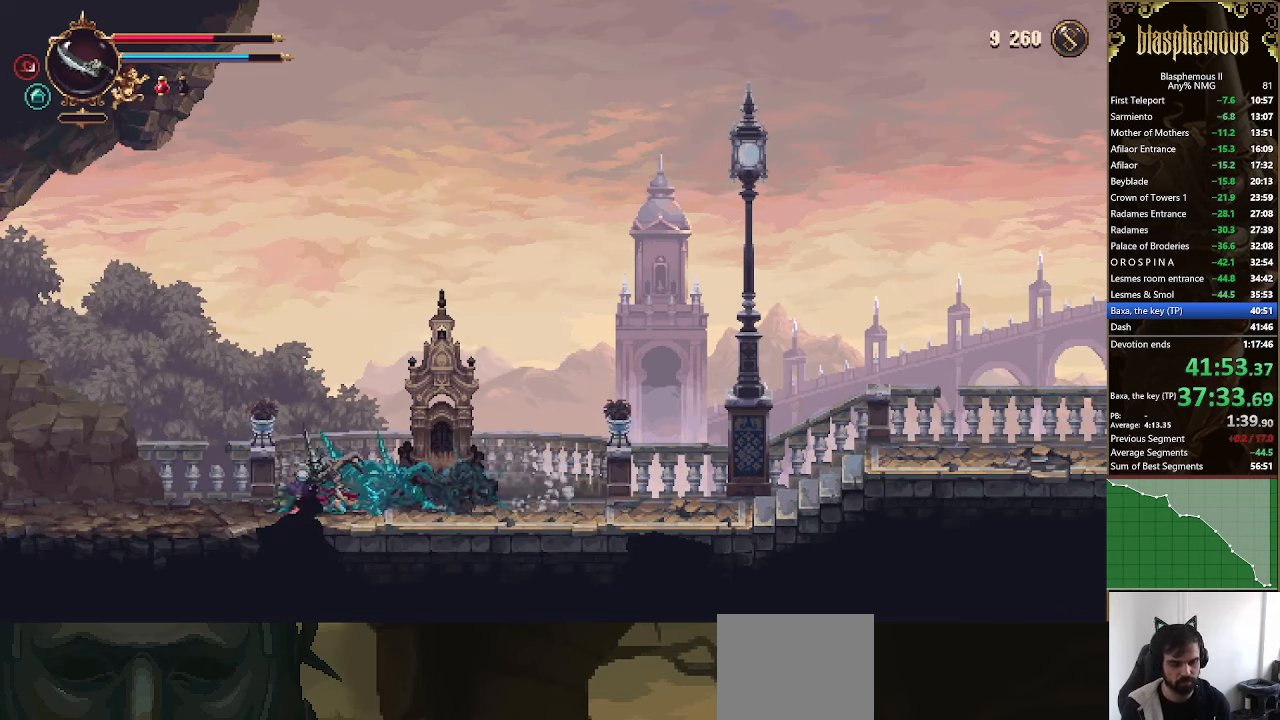
{"dt_ms": 500, "buttons": ["R2", "DPAD_LEFT"], "left_stick": "center", "right_stick": "center", "events": [[67, "R2", "up"], [400, "R2", "down"]]}
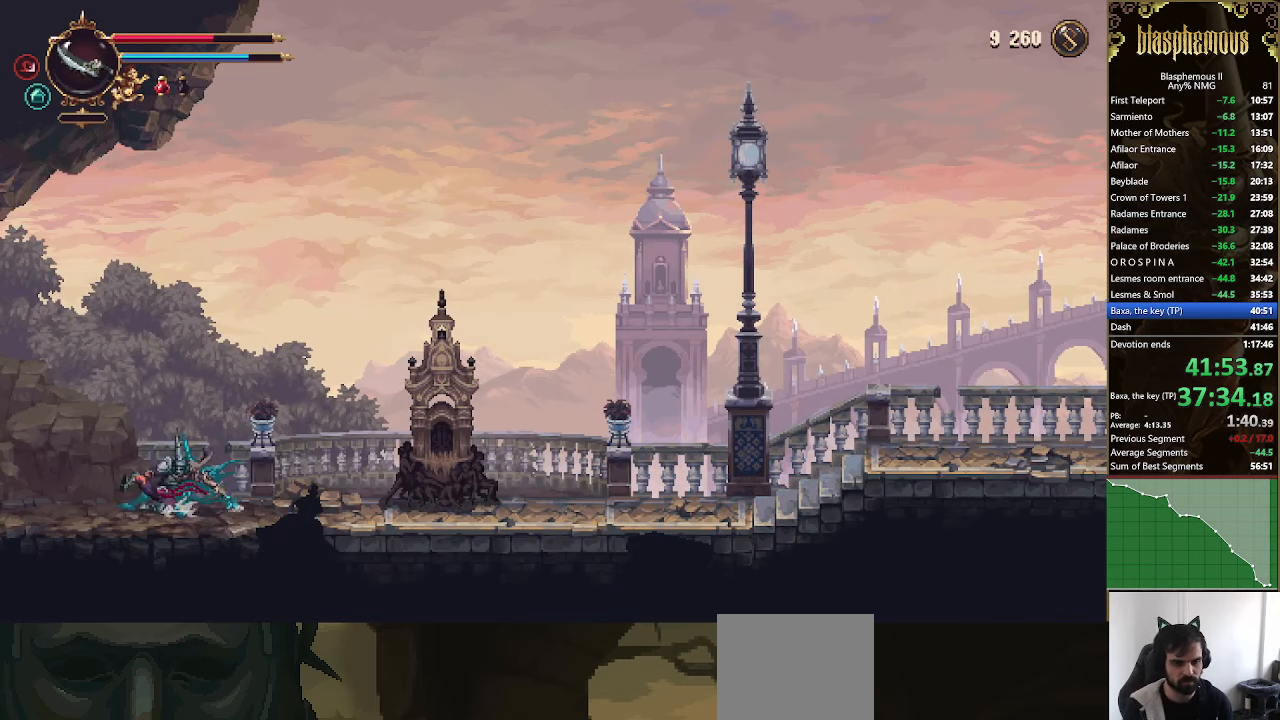
{"dt_ms": 500, "buttons": ["DPAD_LEFT"], "left_stick": "center", "right_stick": "center", "events": [[34, "R2", "up"], [100, "R2", "down"], [334, "R2", "up"]]}
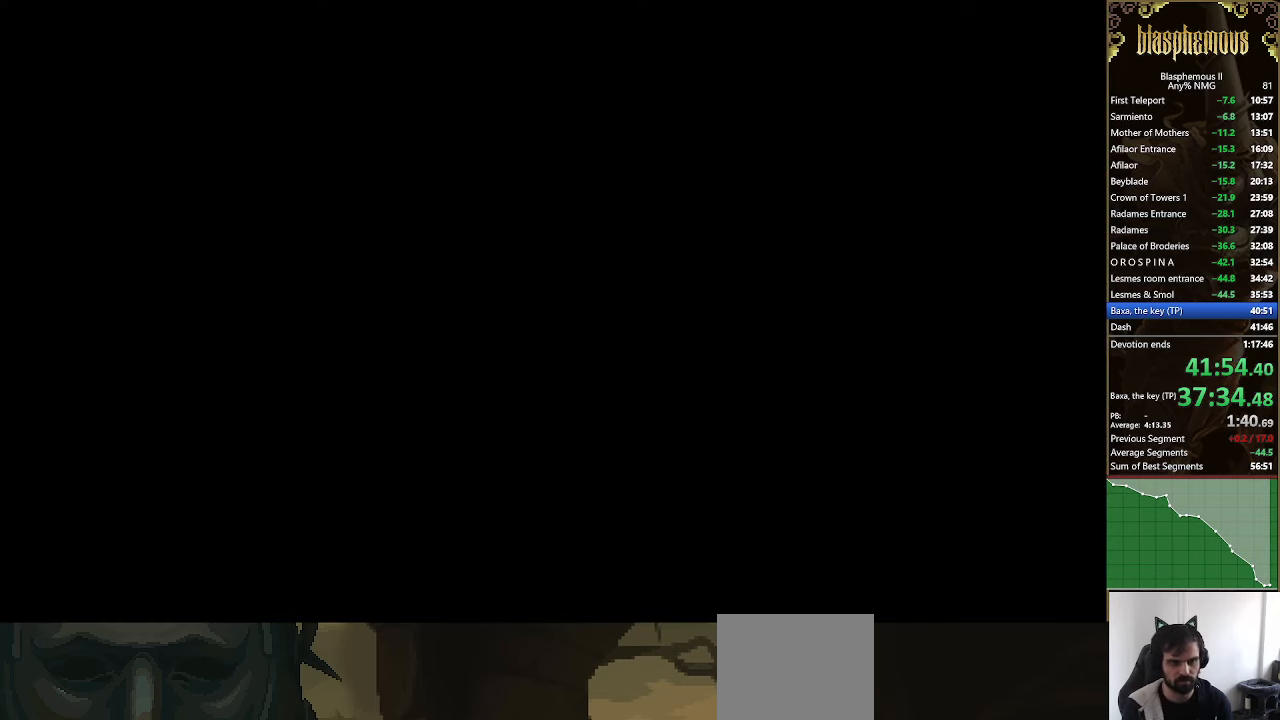
{"dt_ms": 500, "buttons": ["DPAD_LEFT"], "left_stick": "center", "right_stick": "center", "events": []}
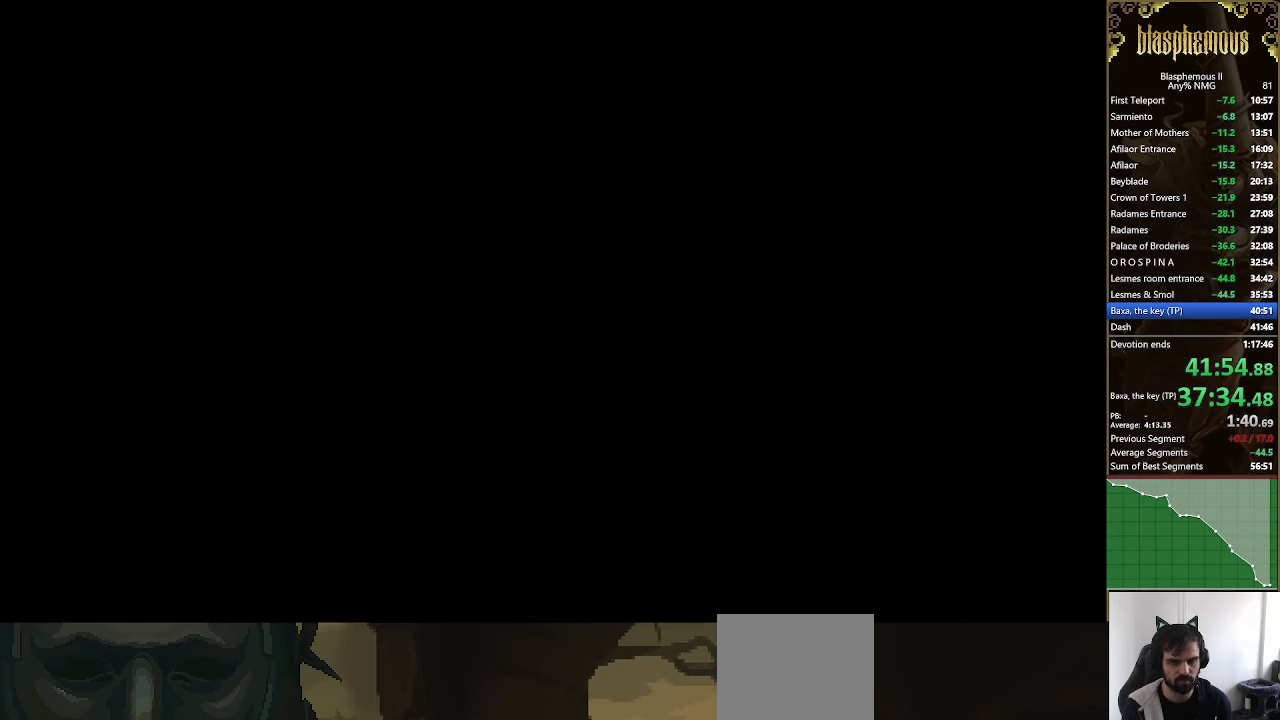
{"dt_ms": 500, "buttons": ["R2", "DPAD_LEFT"], "left_stick": "center", "right_stick": "center", "events": [[267, "R2", "down"], [434, "R2", "up"], [500, "R2", "down"]]}
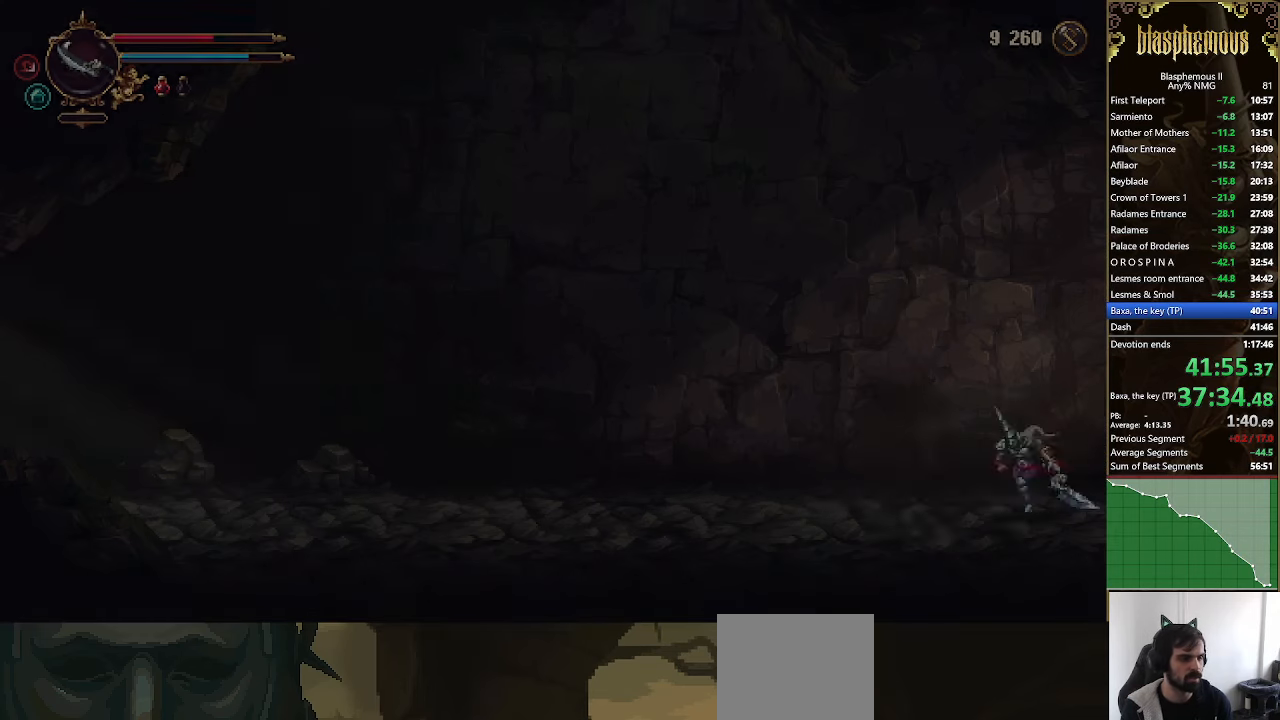
{"dt_ms": 500, "buttons": ["DPAD_LEFT"], "left_stick": "center", "right_stick": "center", "events": [[134, "R2", "up"], [234, "R2", "down"], [367, "R2", "up"]]}
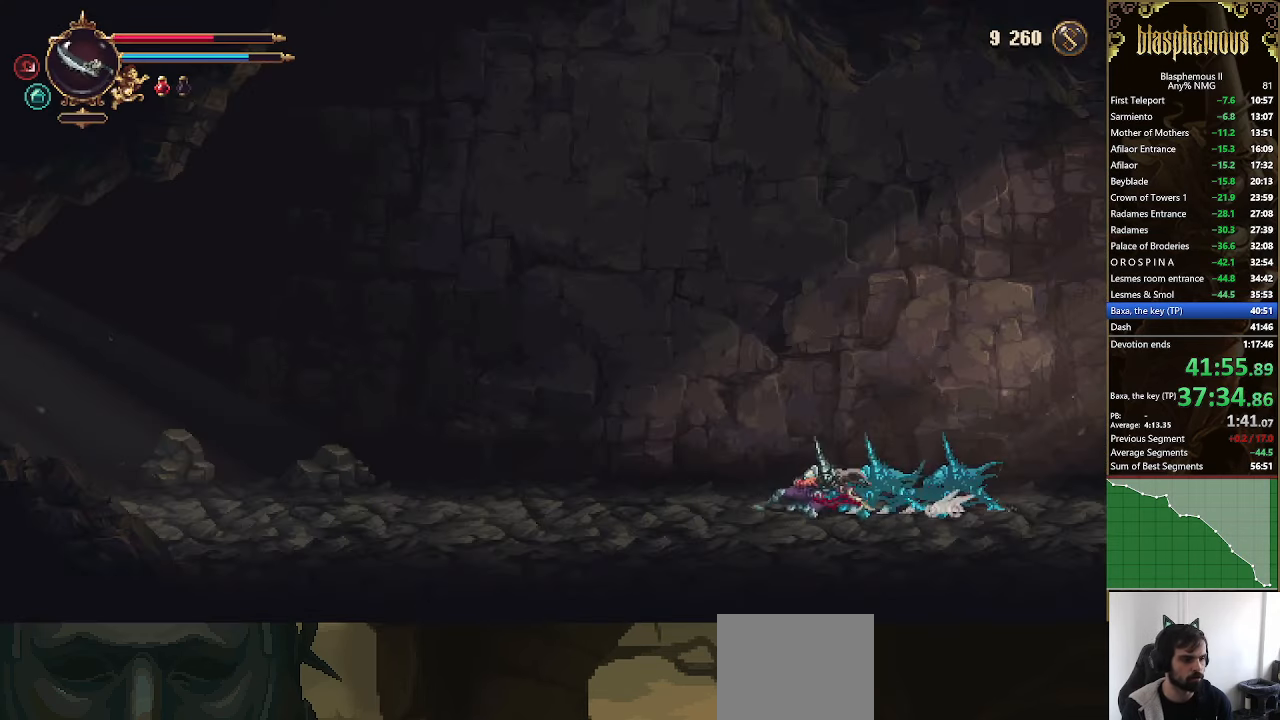
{"dt_ms": 500, "buttons": ["DPAD_LEFT"], "left_stick": "center", "right_stick": "center", "events": [[67, "R2", "down"], [200, "R2", "up"], [334, "R2", "down"], [500, "R2", "up"]]}
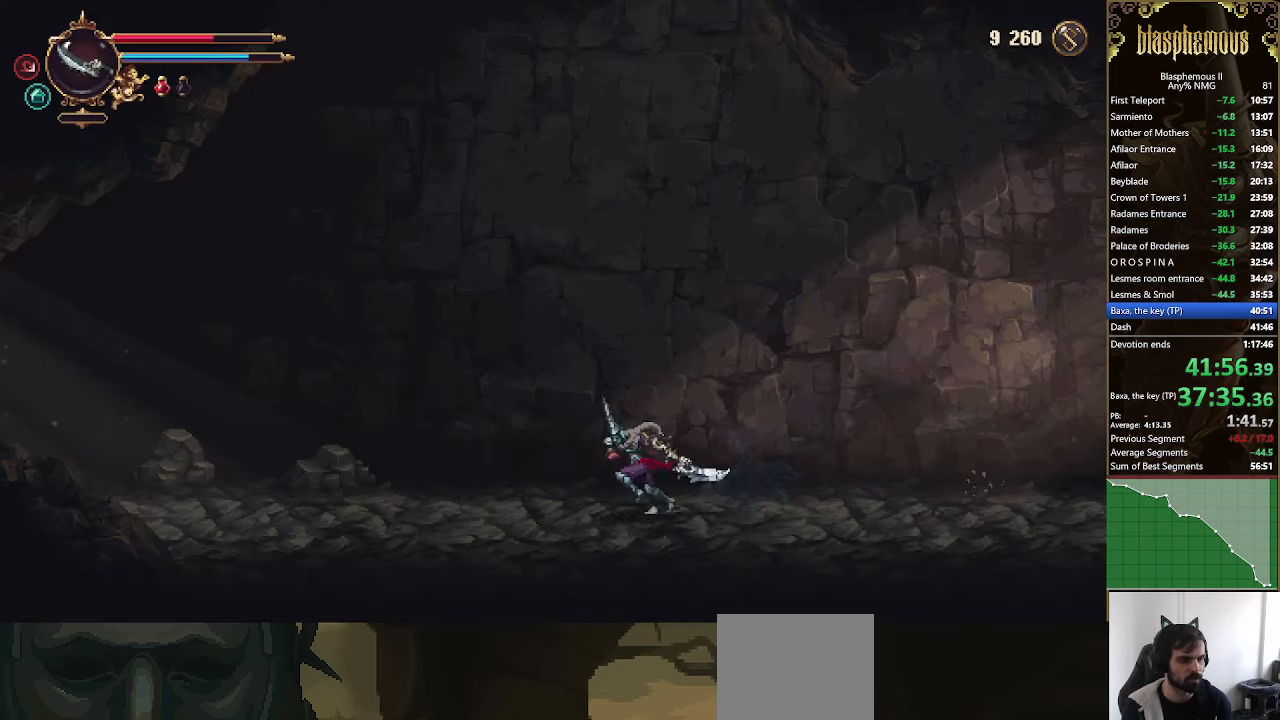
{"dt_ms": 500, "buttons": ["DPAD_LEFT"], "left_stick": "center", "right_stick": "center", "events": [[134, "R2", "down"], [267, "R2", "up"], [367, "R2", "down"], [500, "R2", "up"]]}
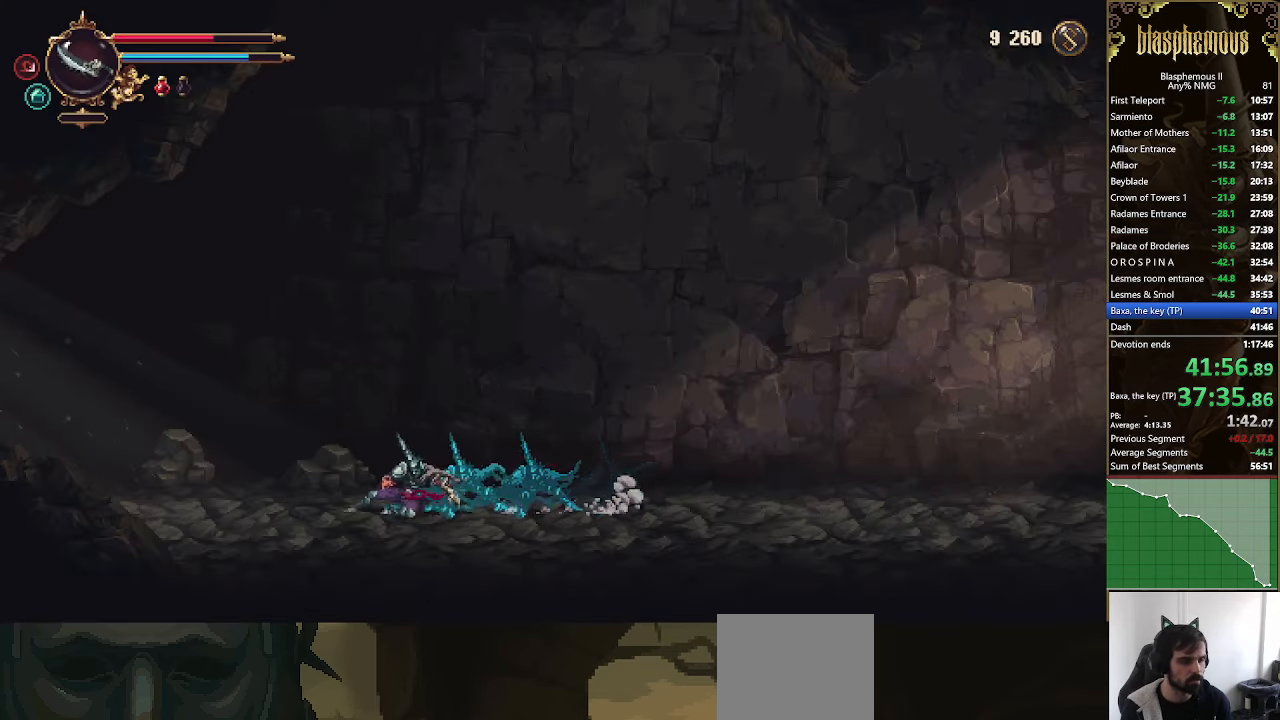
{"dt_ms": 500, "buttons": ["R2", "DPAD_LEFT"], "left_stick": "center", "right_stick": "center", "events": [[467, "R2", "down"]]}
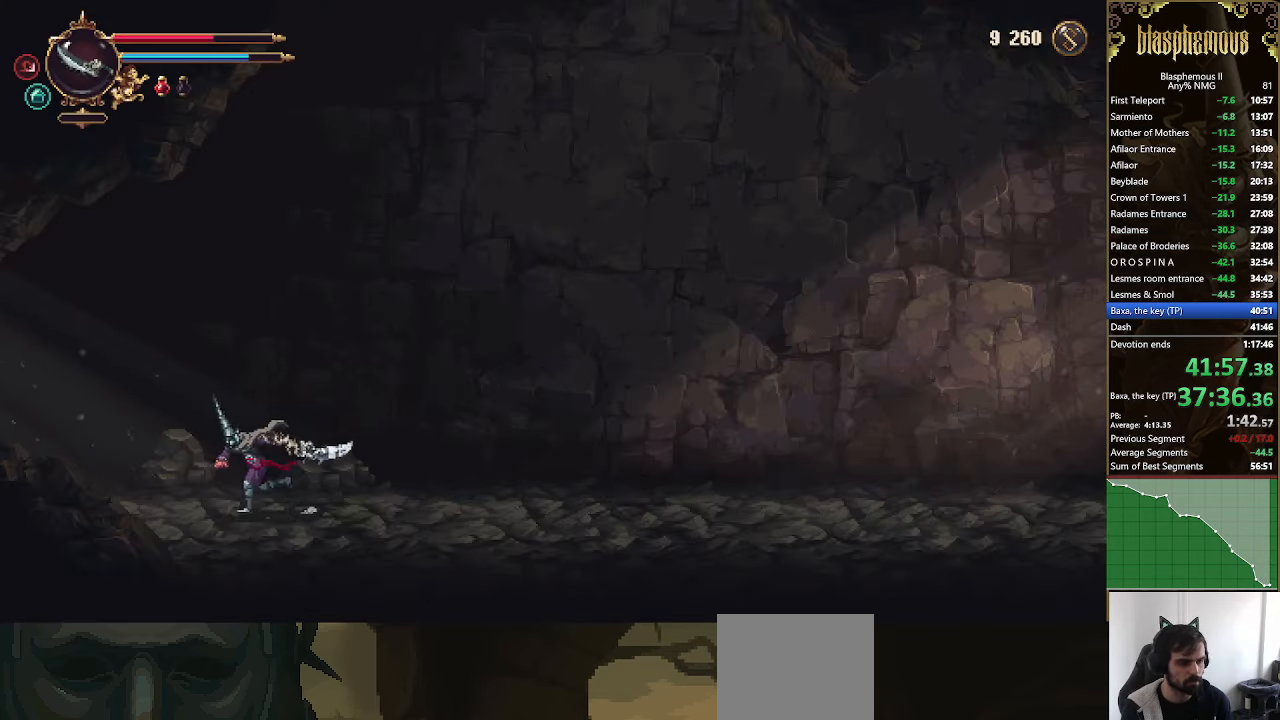
{"dt_ms": 500, "buttons": ["DPAD_LEFT"], "left_stick": "center", "right_stick": "center", "events": [[100, "R2", "up"], [200, "R2", "down"], [367, "R2", "up"]]}
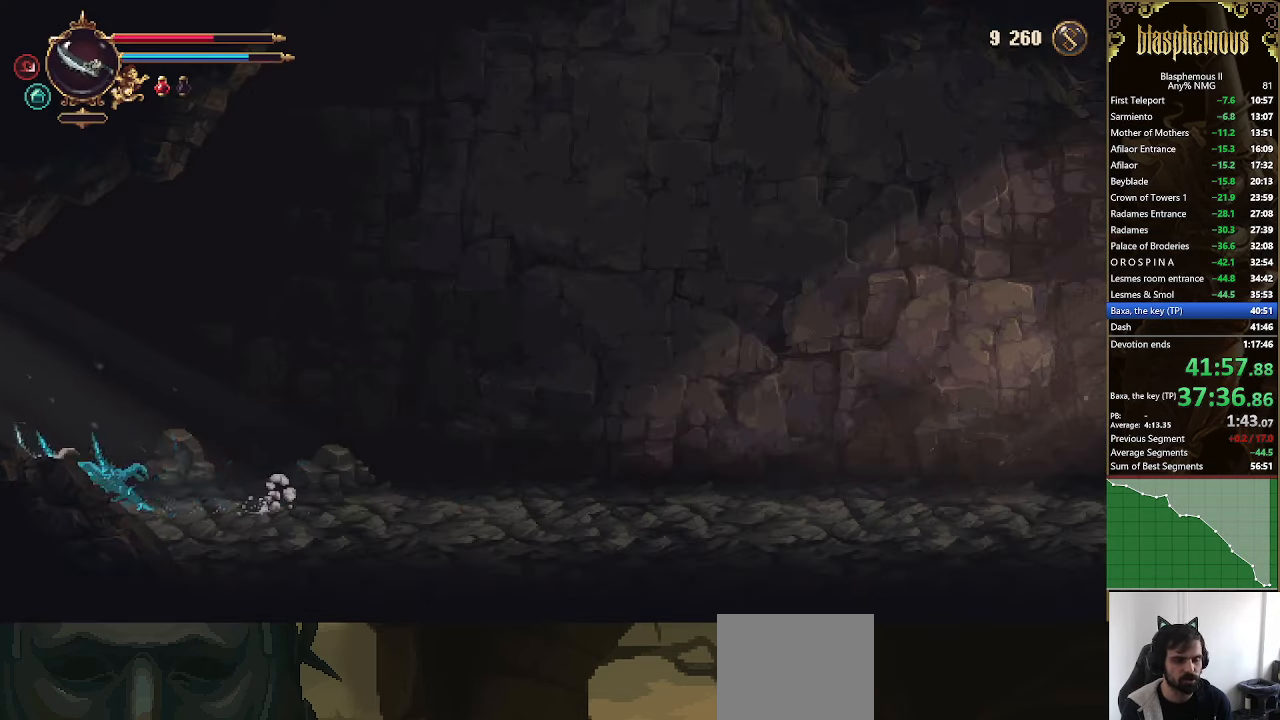
{"dt_ms": 500, "buttons": ["DPAD_LEFT"], "left_stick": "center", "right_stick": "center"}
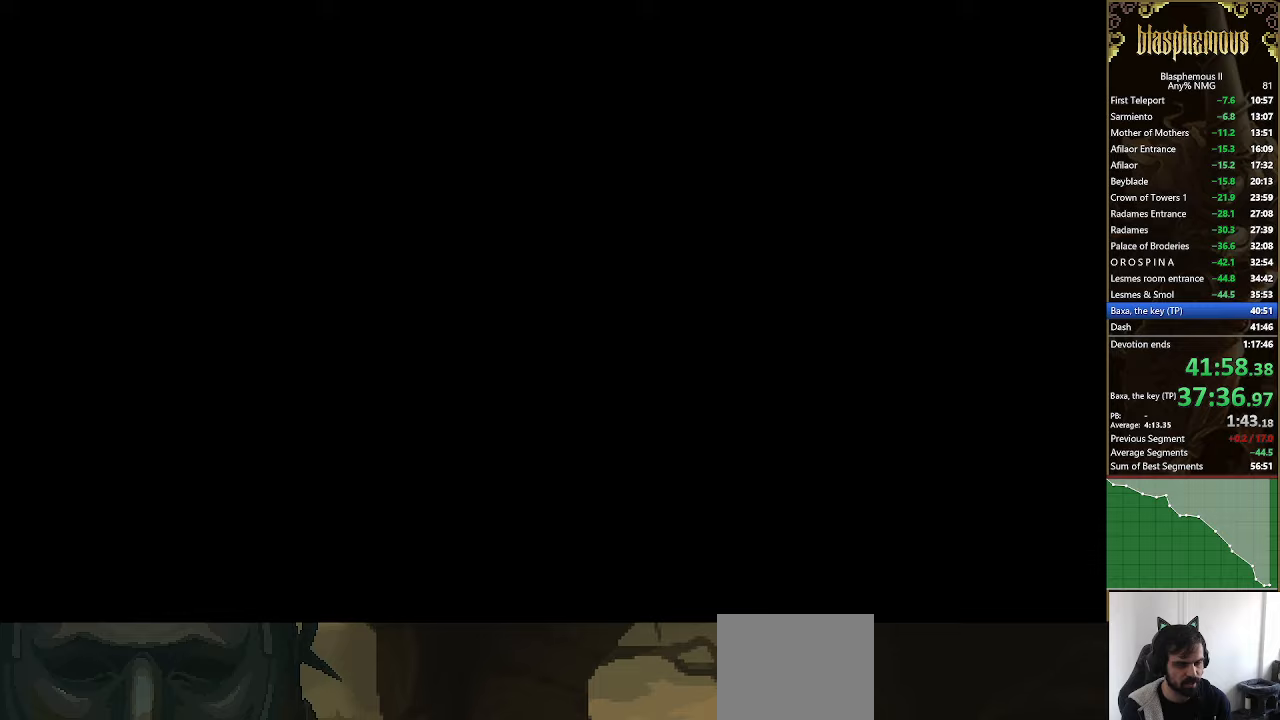
{"dt_ms": 500, "buttons": ["DPAD_LEFT"], "left_stick": "center", "right_stick": "center", "events": []}
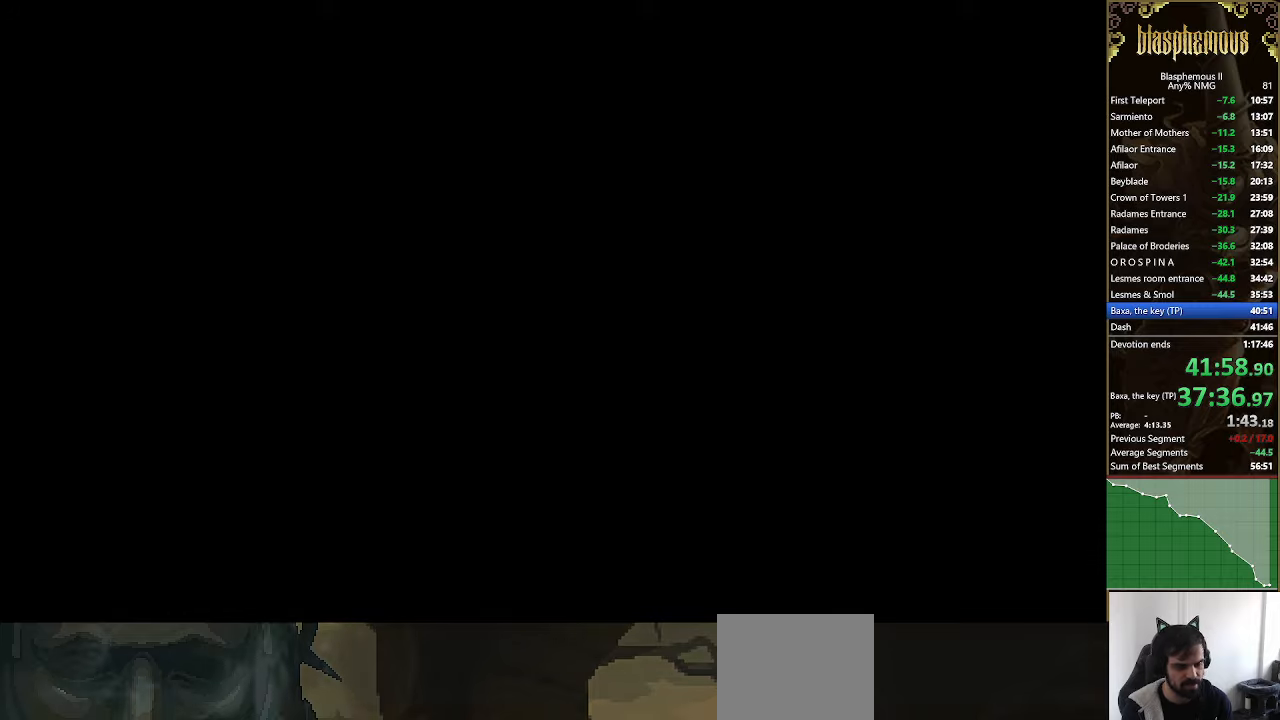
{"dt_ms": 500, "buttons": ["R2", "DPAD_LEFT"], "left_stick": "center", "right_stick": "center", "events": [[100, "R2", "down"], [267, "R2", "up"], [367, "R2", "down"]]}
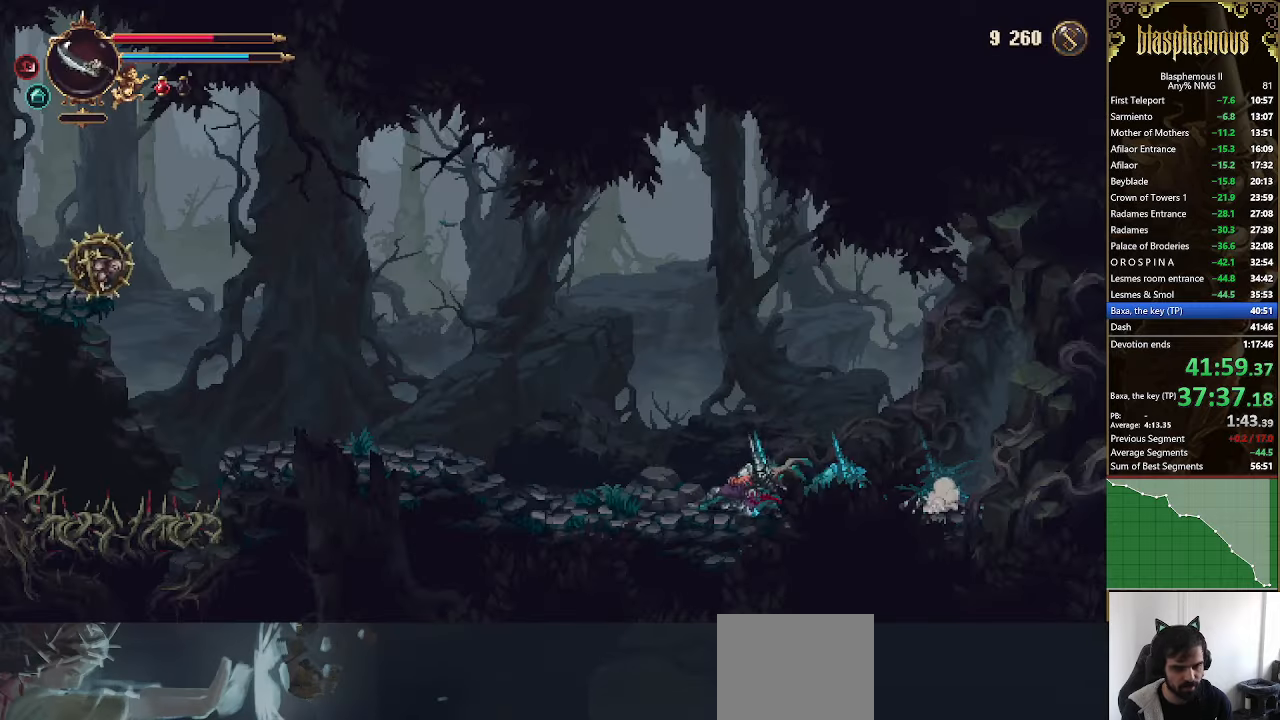
{"dt_ms": 500, "buttons": ["DPAD_LEFT"], "left_stick": "center", "right_stick": "center", "events": [[33, "R2", "up"]]}
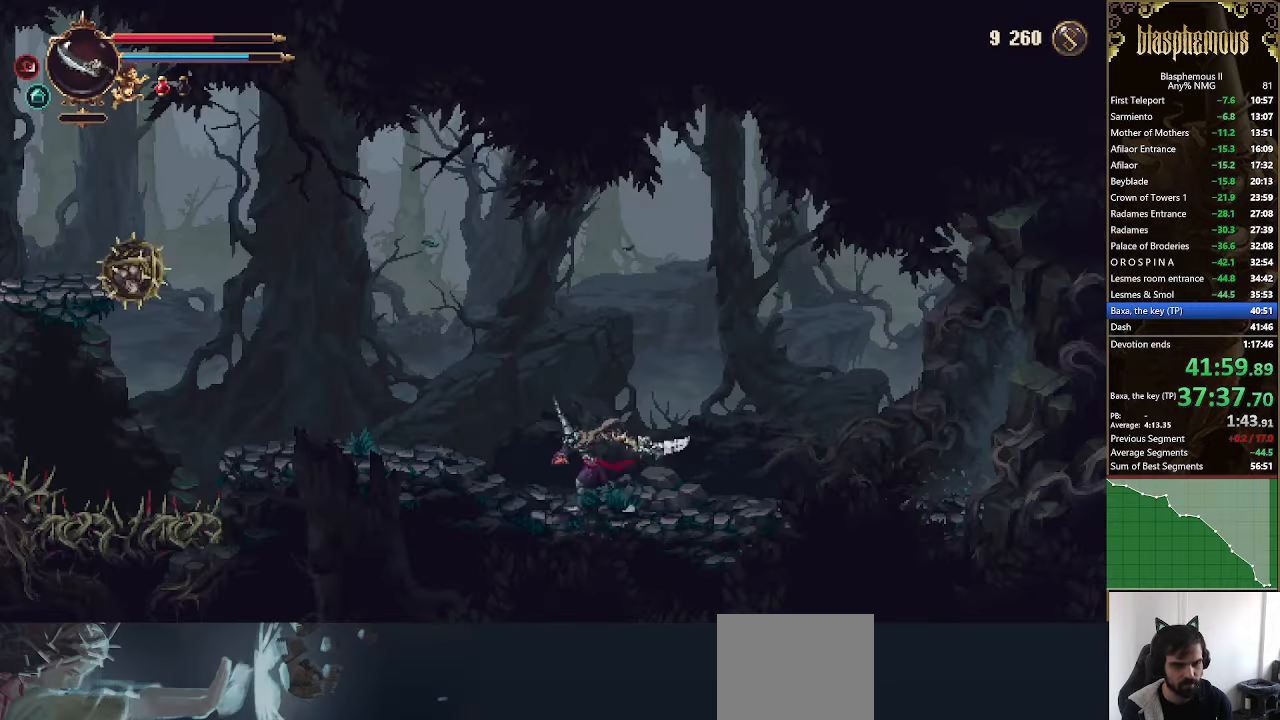
{"dt_ms": 500, "buttons": ["DPAD_LEFT"], "left_stick": "center", "right_stick": "center", "events": [[67, "R2", "down"], [367, "R2", "up"]]}
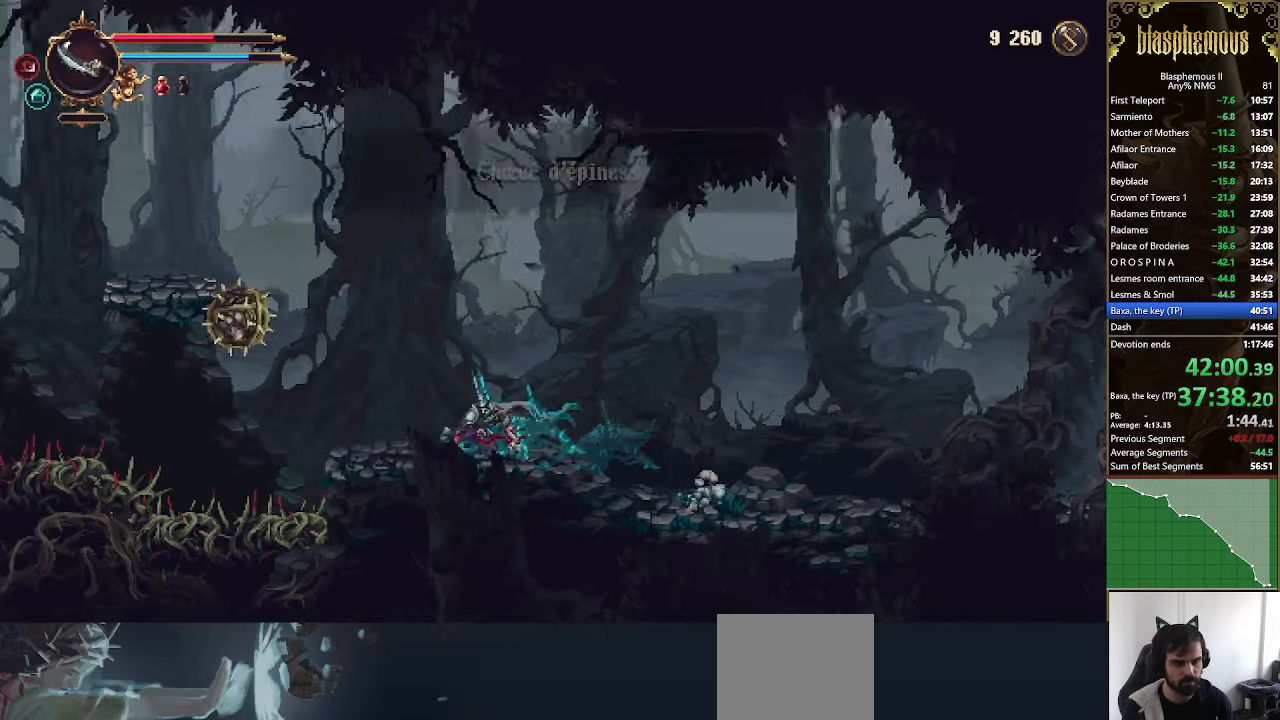
{"dt_ms": 1000, "buttons": ["DPAD_LEFT"], "left_stick": "center", "right_stick": "center"}
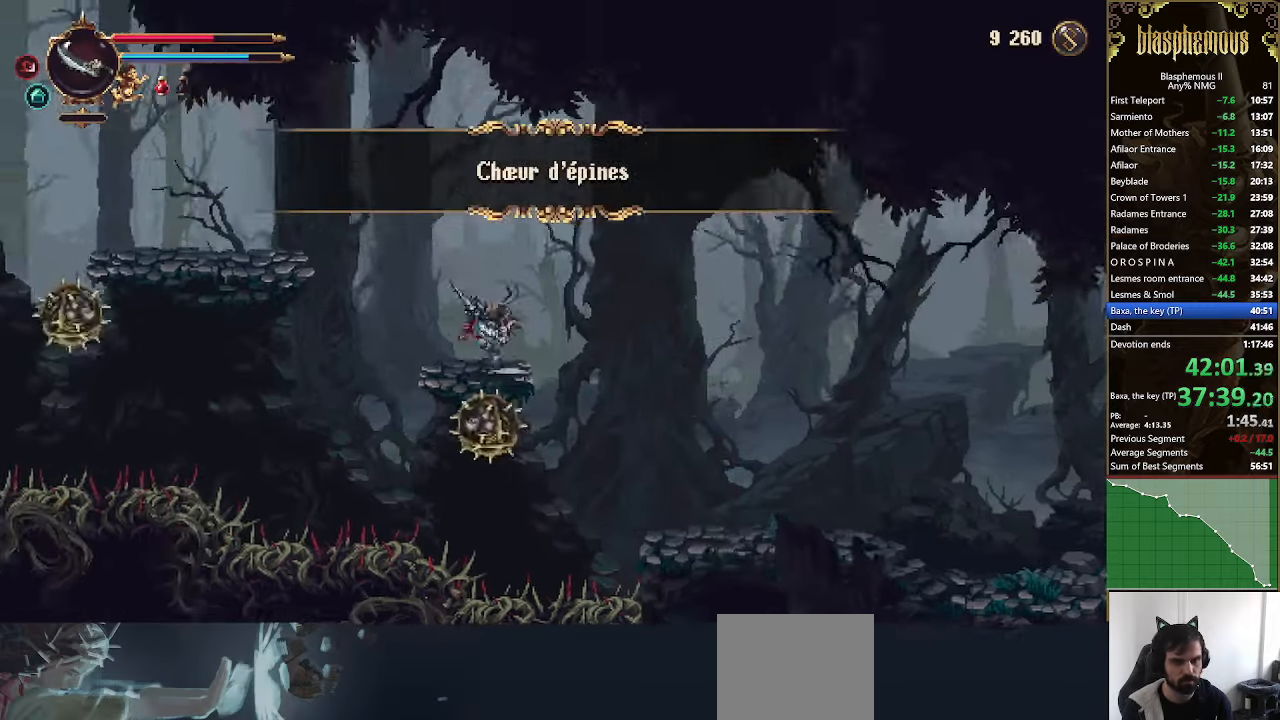
{"dt_ms": 500, "buttons": ["CROSS", "DPAD_LEFT"], "left_stick": "center", "right_stick": "center", "events": [[100, "CROSS", "down"]]}
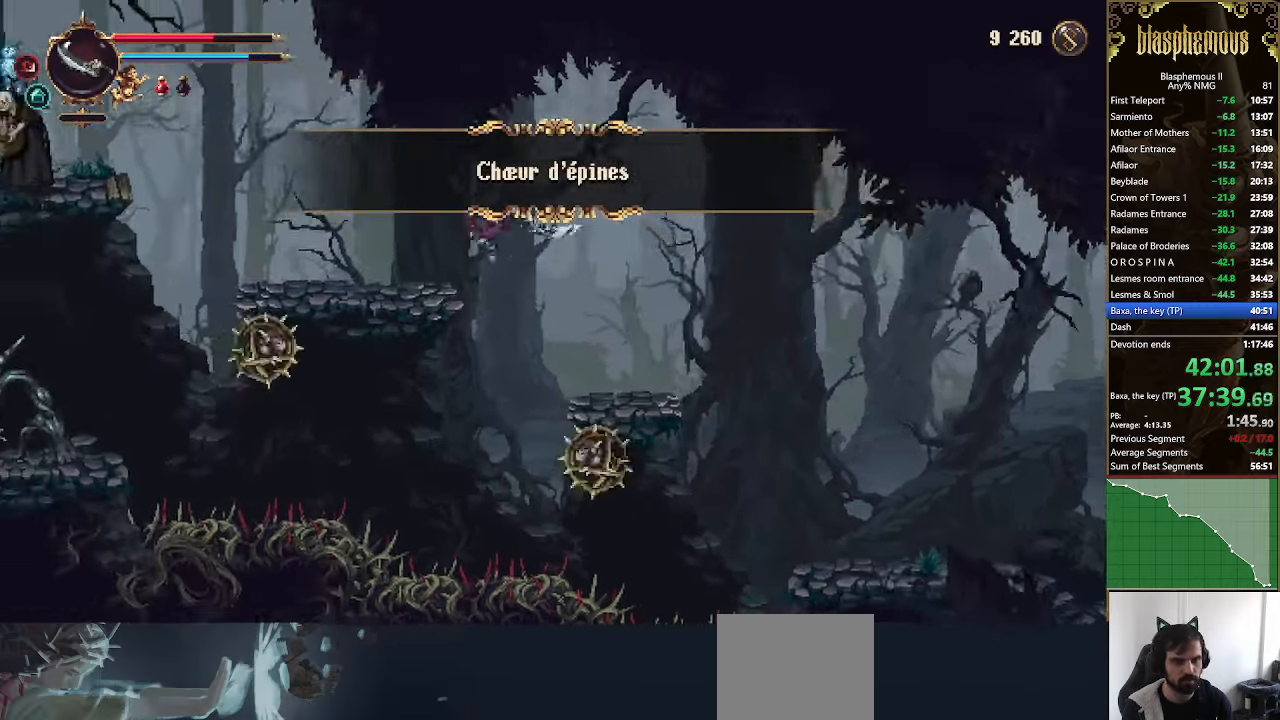
{"dt_ms": 500, "buttons": ["CROSS", "DPAD_LEFT"], "left_stick": "center", "right_stick": "center", "events": [[33, "CROSS", "up"], [367, "CROSS", "down"]]}